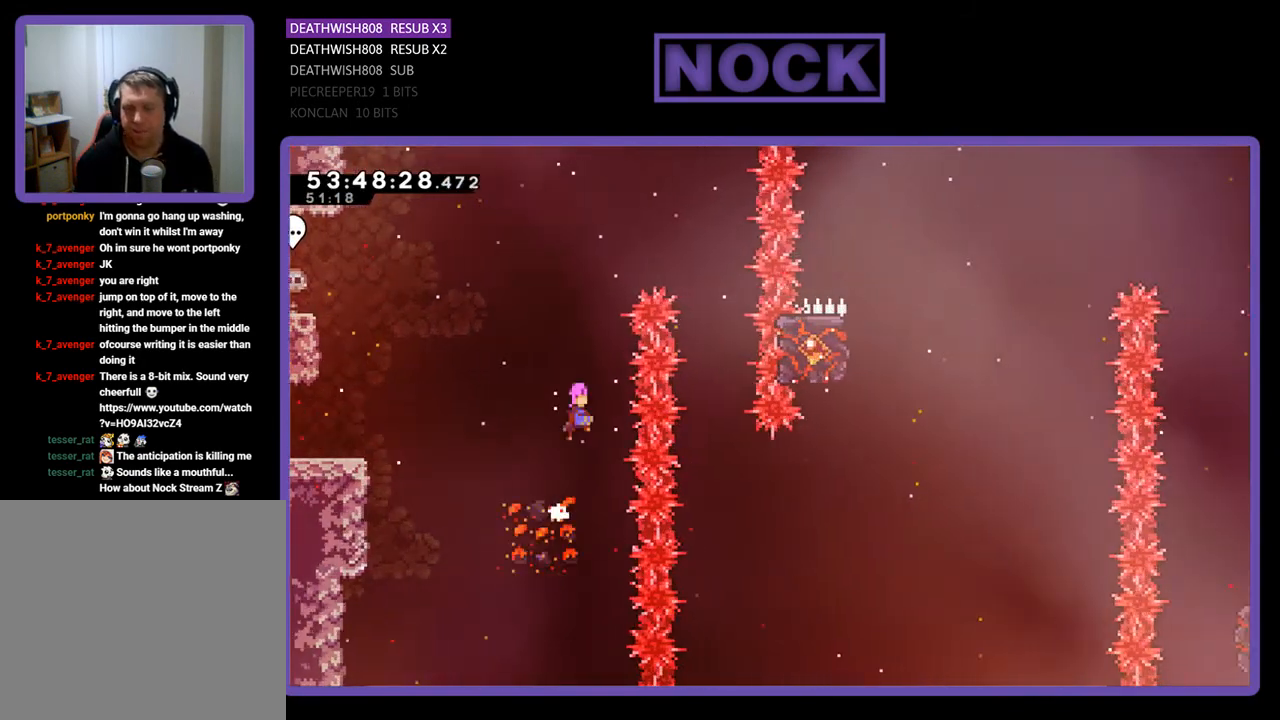
Gameplay with a controller (PlayStation layout); each line is a JSON object with the inputs held at the frame after it. "events" lists button and stick changes between this image and that frame as [ms after this image, input, new state], when the widget could be followed in between. Not read: left_stick.
{"buttons": ["CROSS", "R2", "DPAD_UP", "DPAD_RIGHT"], "right_stick": "center", "events": [[67, "DPAD_RIGHT", "down"]]}
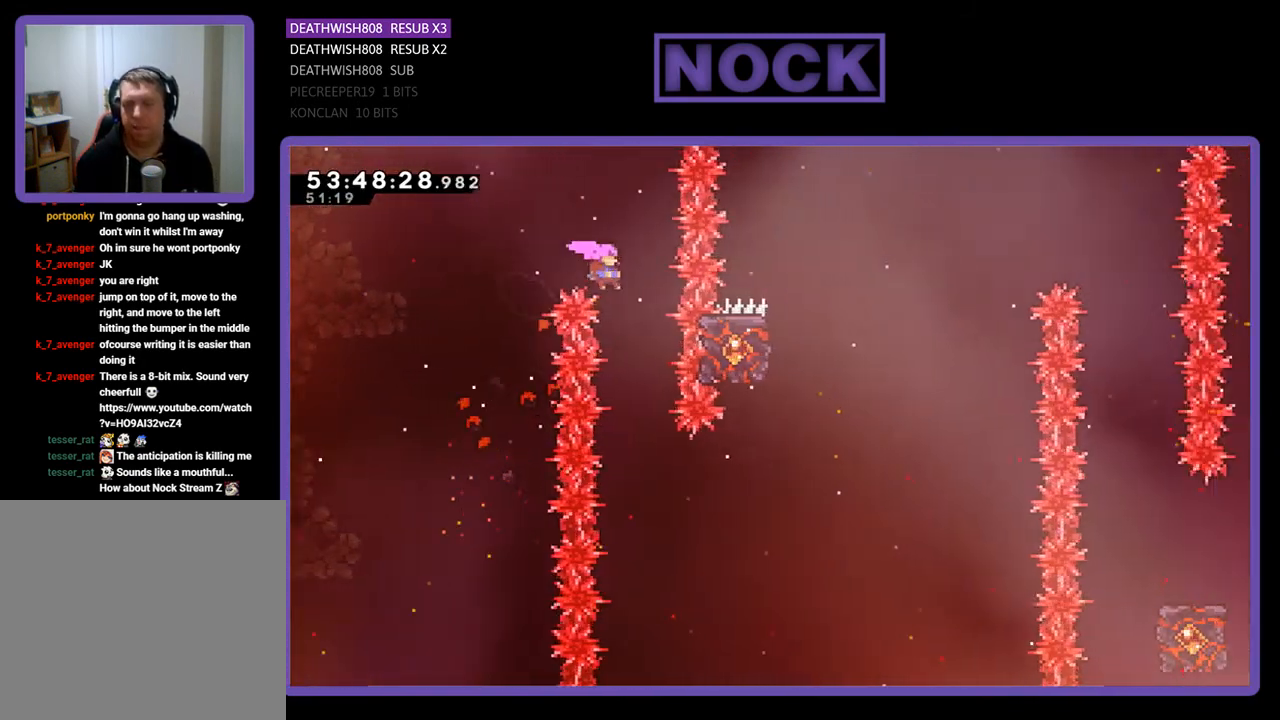
{"buttons": ["R2", "DPAD_RIGHT"], "right_stick": "center", "events": [[133, "CROSS", "up"], [133, "DPAD_RIGHT", "up"], [133, "DPAD_UP", "up"], [433, "DPAD_RIGHT", "down"]]}
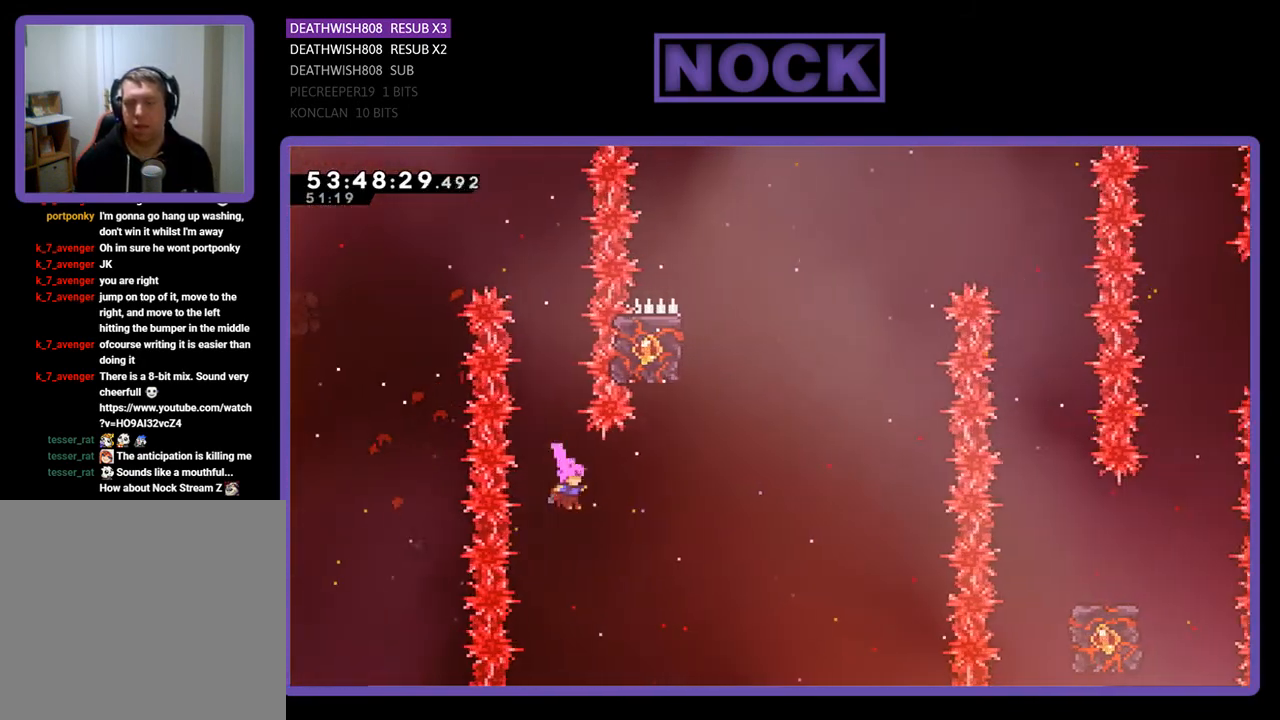
{"buttons": ["CIRCLE", "R2", "DPAD_UP"], "right_stick": "center", "events": [[67, "CIRCLE", "down"], [200, "DPAD_UP", "down"], [267, "CIRCLE", "up"], [267, "DPAD_RIGHT", "up"], [333, "CIRCLE", "down"]]}
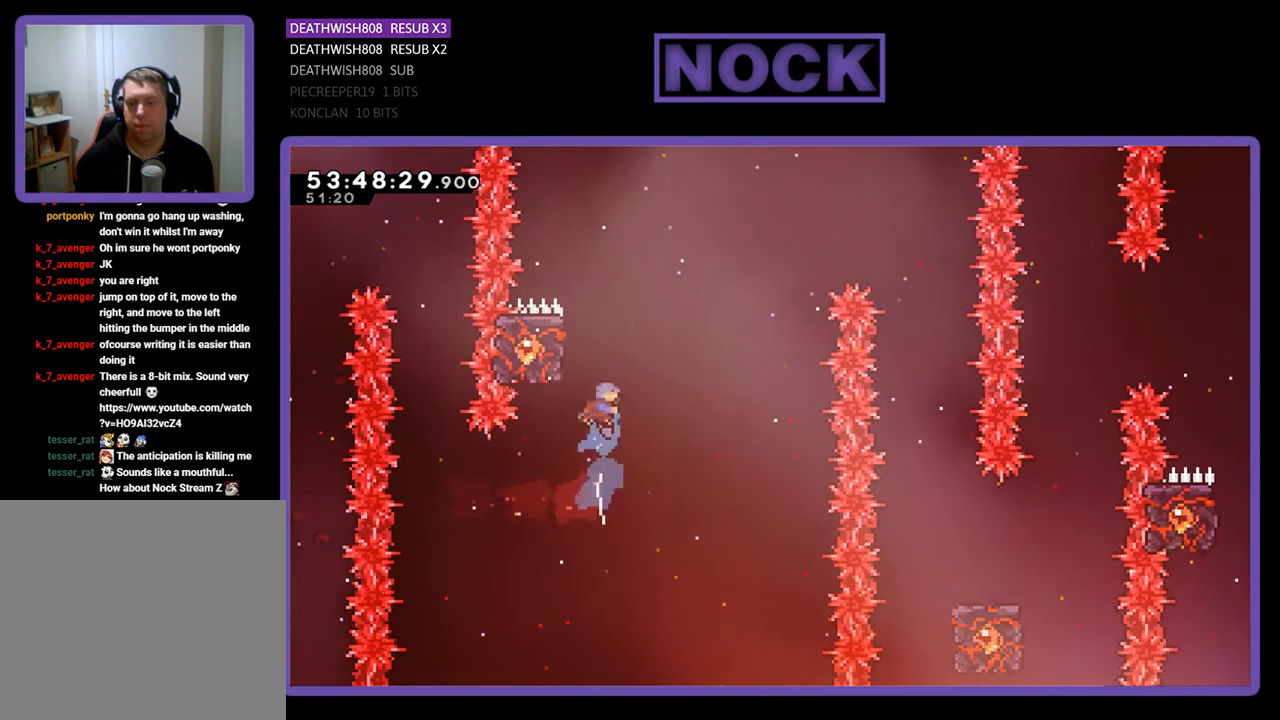
{"buttons": ["R2", "DPAD_RIGHT"], "right_stick": "center", "events": [[67, "DPAD_LEFT", "down"], [233, "CIRCLE", "up"], [433, "DPAD_LEFT", "up"], [500, "DPAD_RIGHT", "down"], [500, "DPAD_UP", "up"]]}
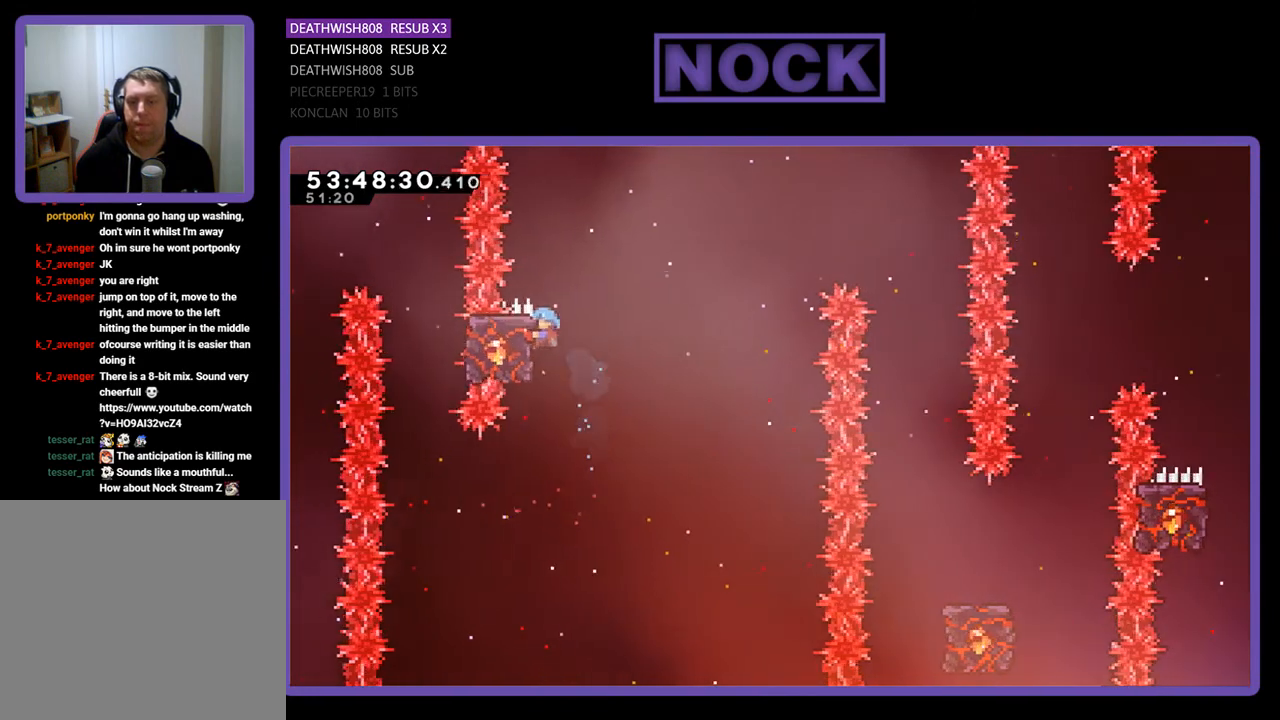
{"buttons": ["R2", "DPAD_UP"], "right_stick": "center", "events": [[67, "DPAD_UP", "down"], [267, "CROSS", "down"], [467, "CROSS", "up"], [500, "DPAD_RIGHT", "up"]]}
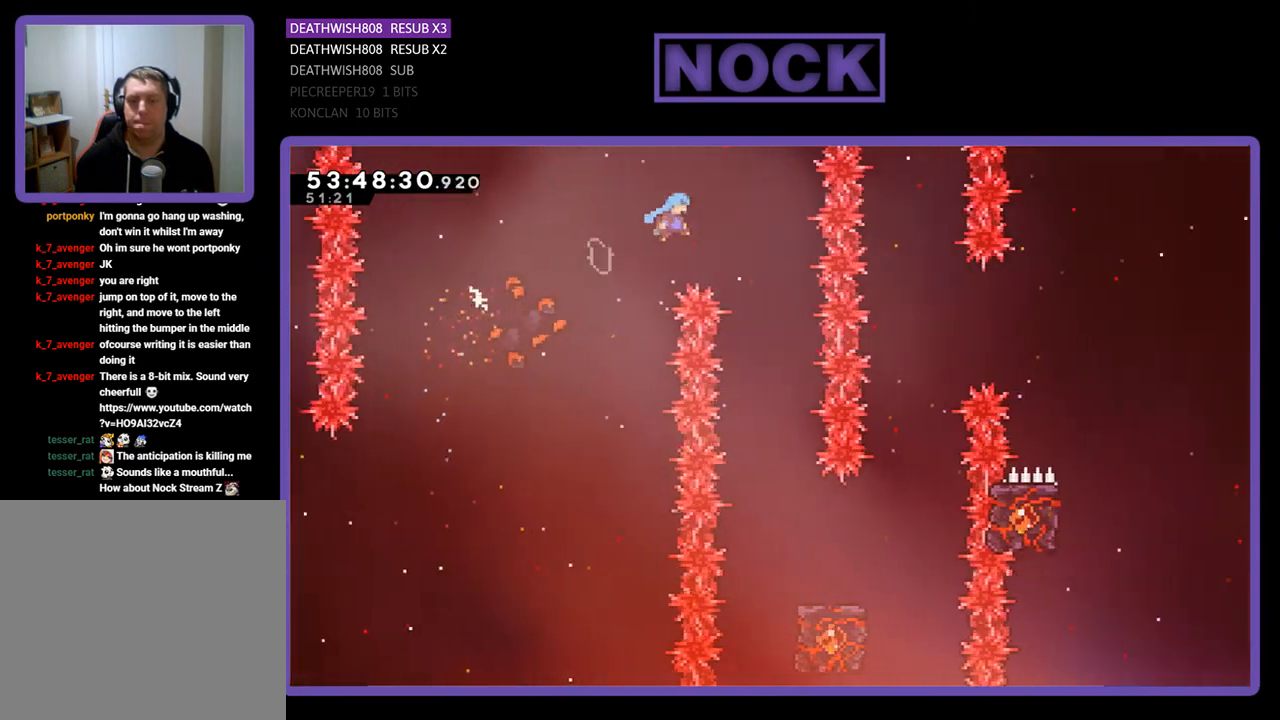
{"buttons": ["R2"], "right_stick": "center", "events": [[67, "DPAD_UP", "up"]]}
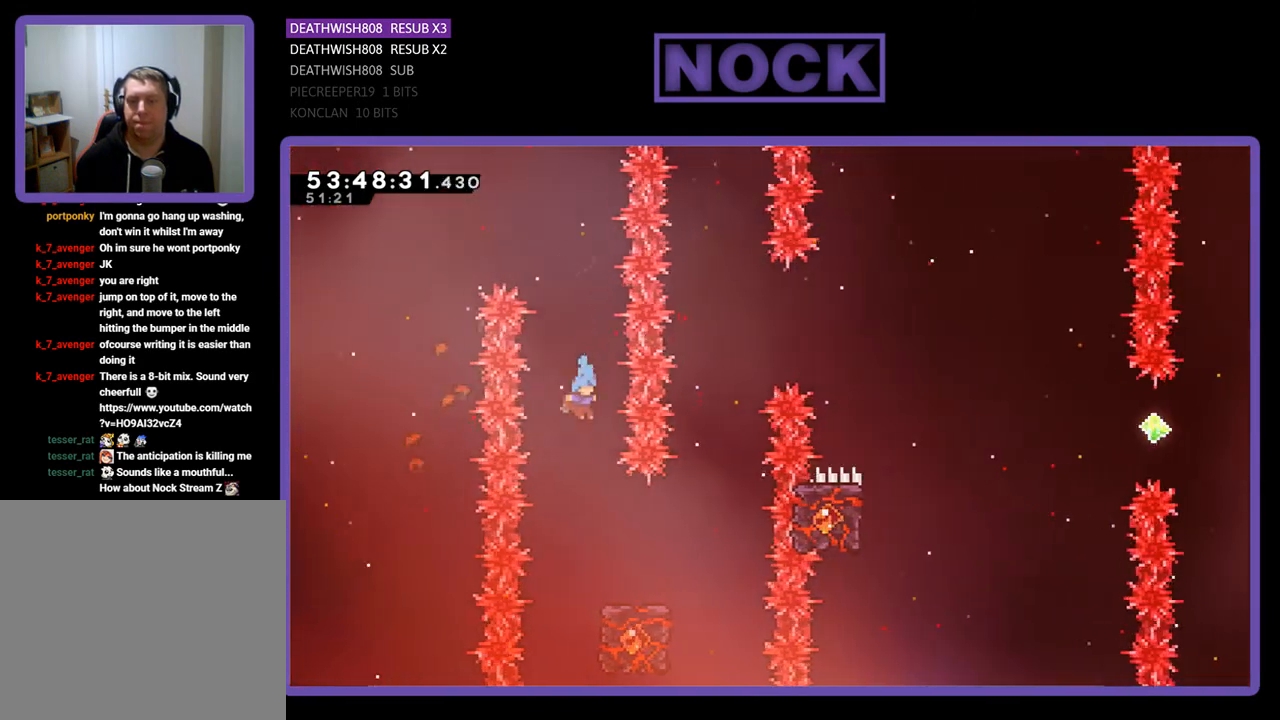
{"buttons": ["R2", "DPAD_RIGHT"], "right_stick": "center", "events": [[200, "DPAD_RIGHT", "down"]]}
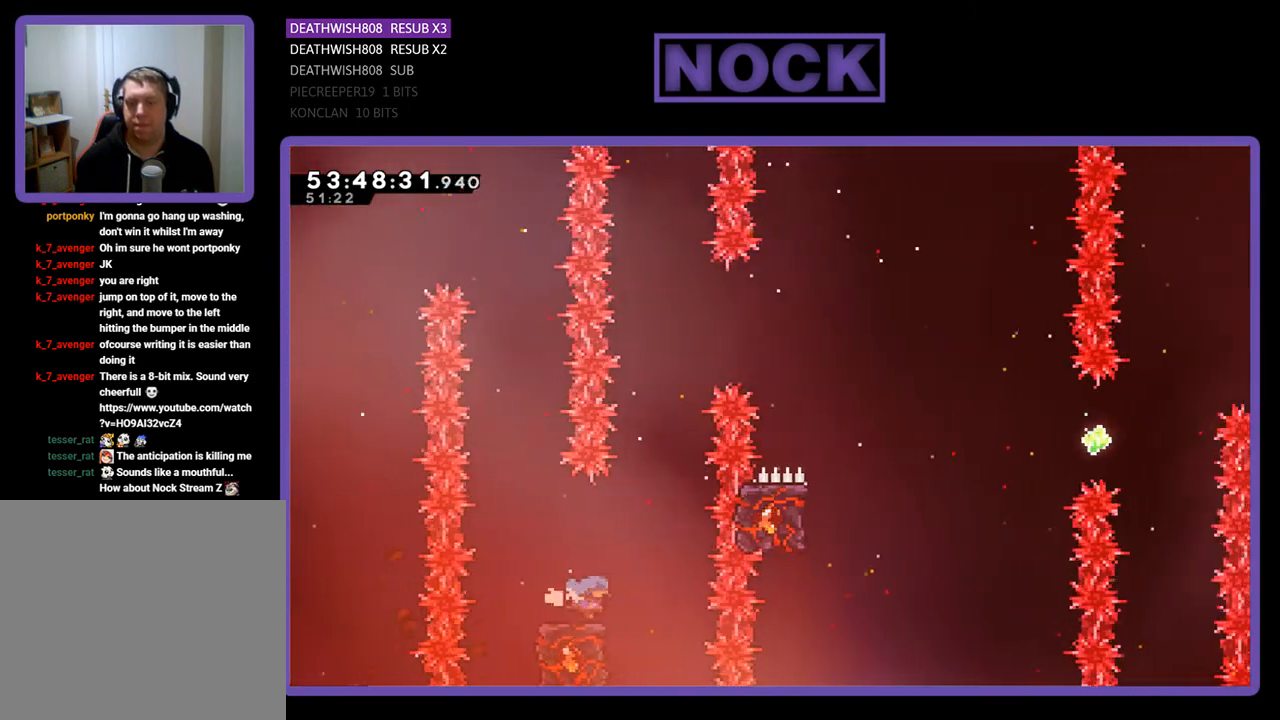
{"buttons": ["CROSS", "R2", "DPAD_UP", "DPAD_RIGHT"], "right_stick": "center", "events": [[67, "DPAD_RIGHT", "up"], [333, "DPAD_UP", "down"], [367, "CROSS", "down"], [367, "DPAD_RIGHT", "down"]]}
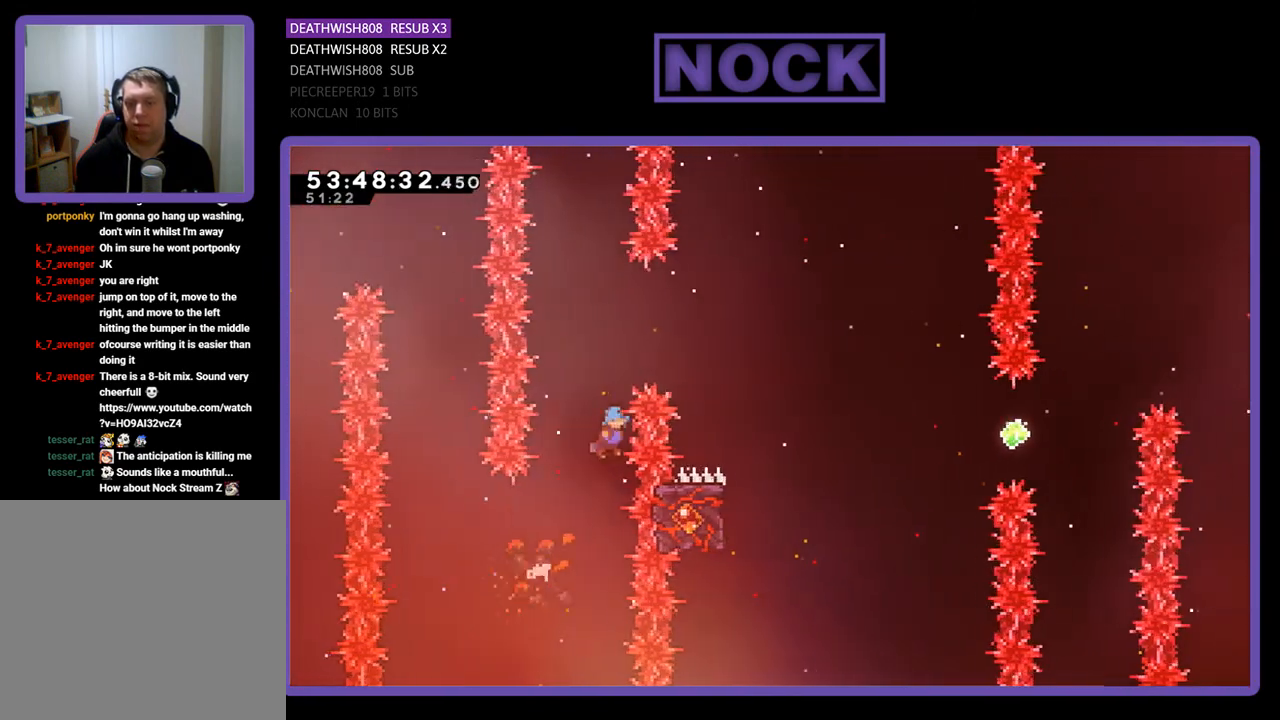
{"buttons": [], "right_stick": "center", "events": [[400, "R2", "up"], [467, "DPAD_RIGHT", "up"], [467, "DPAD_UP", "up"], [500, "CROSS", "up"]]}
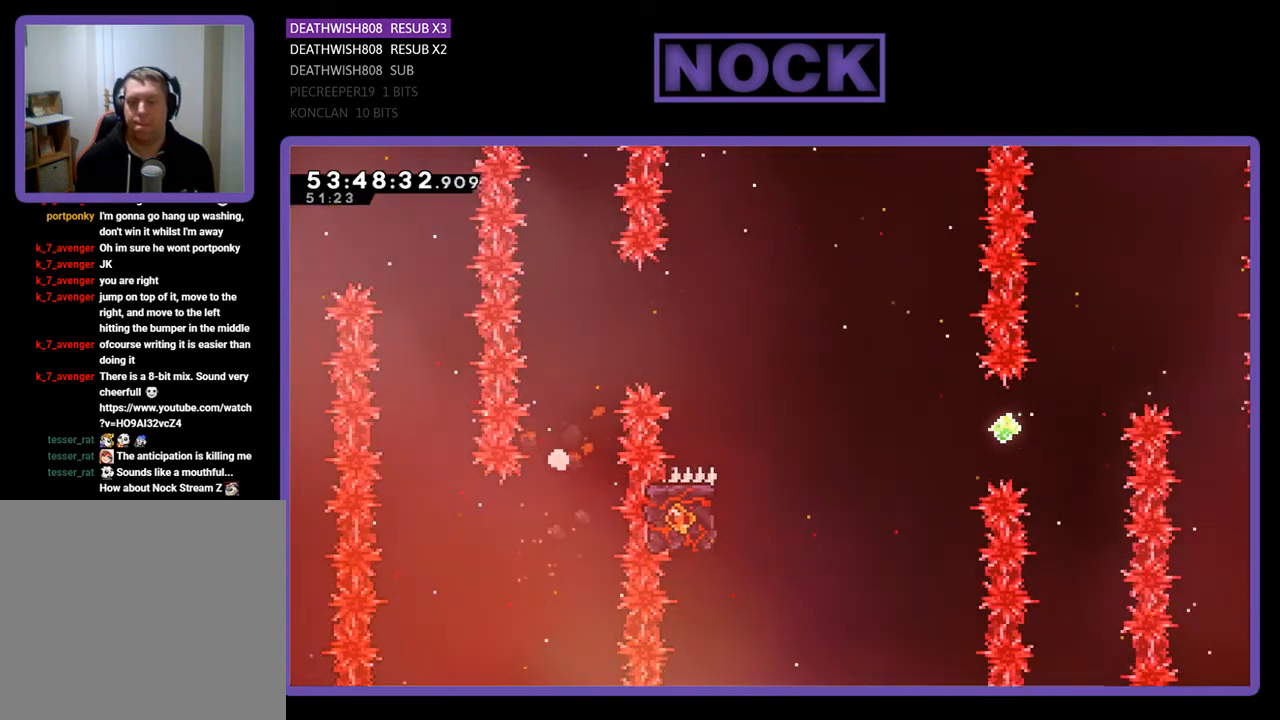
{"buttons": [], "right_stick": "center", "events": []}
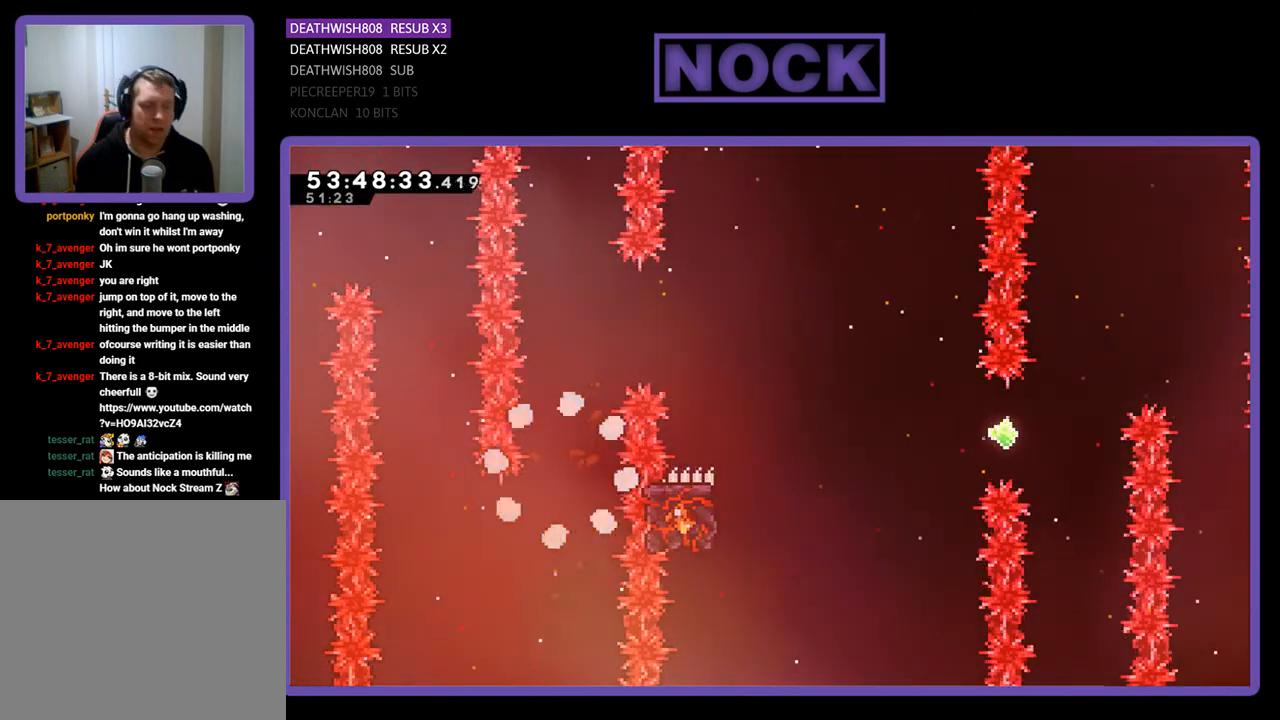
{"buttons": ["R2"], "right_stick": "center", "events": [[467, "R2", "down"]]}
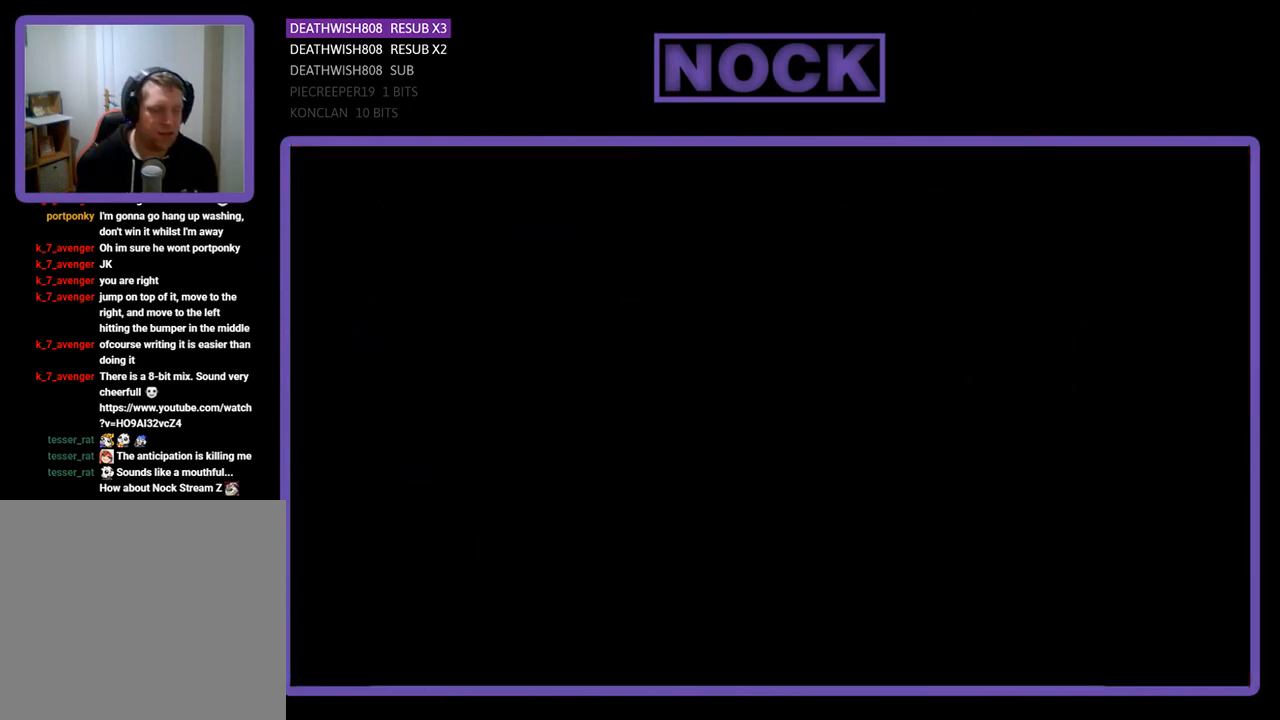
{"buttons": ["R2", "DPAD_RIGHT"], "right_stick": "center", "events": [[67, "DPAD_RIGHT", "down"], [67, "DPAD_UP", "down"], [100, "DPAD_UP", "up"]]}
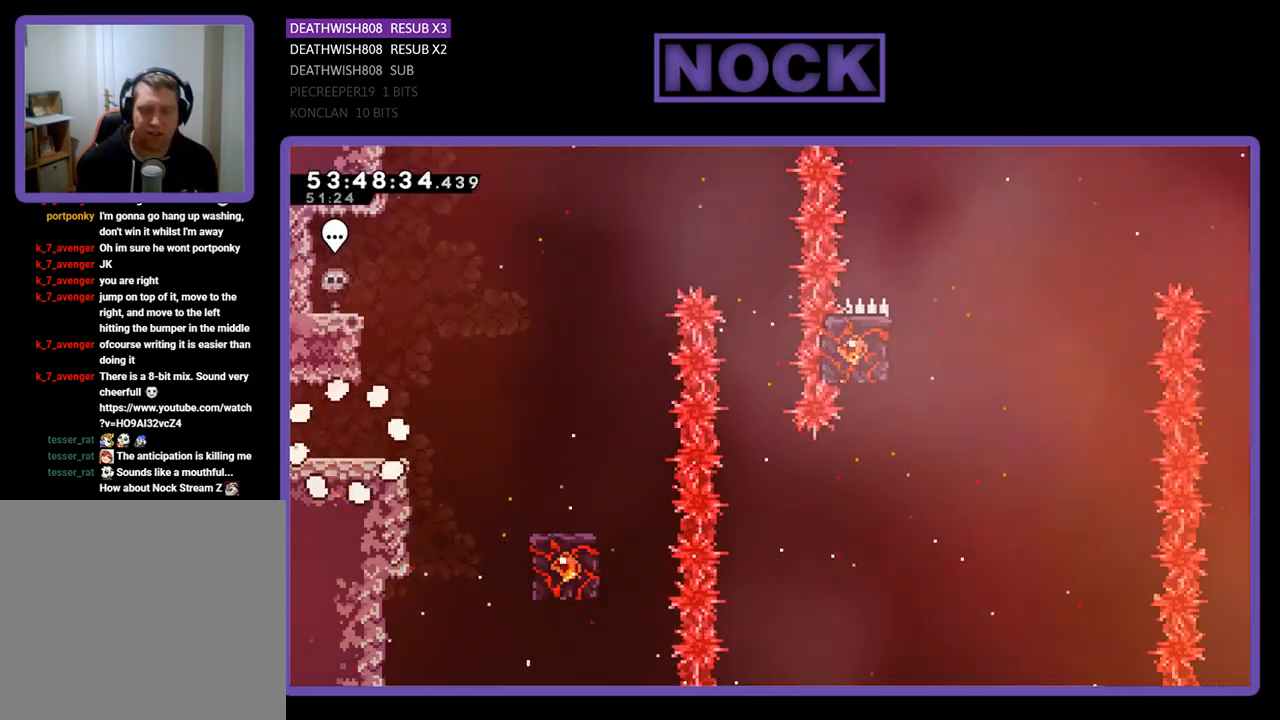
{"buttons": ["CROSS", "R2", "DPAD_RIGHT"], "right_stick": "center", "events": [[467, "CROSS", "down"]]}
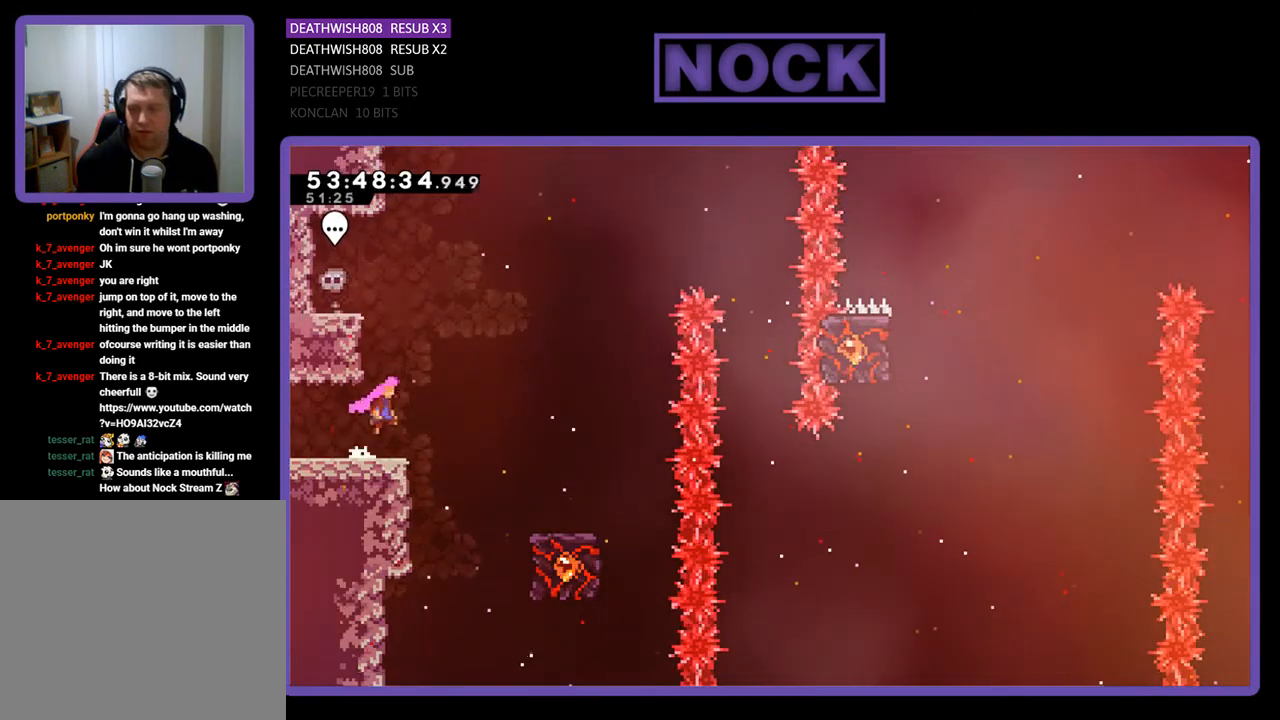
{"buttons": ["R2", "DPAD_RIGHT"], "right_stick": "center", "events": [[500, "CROSS", "up"]]}
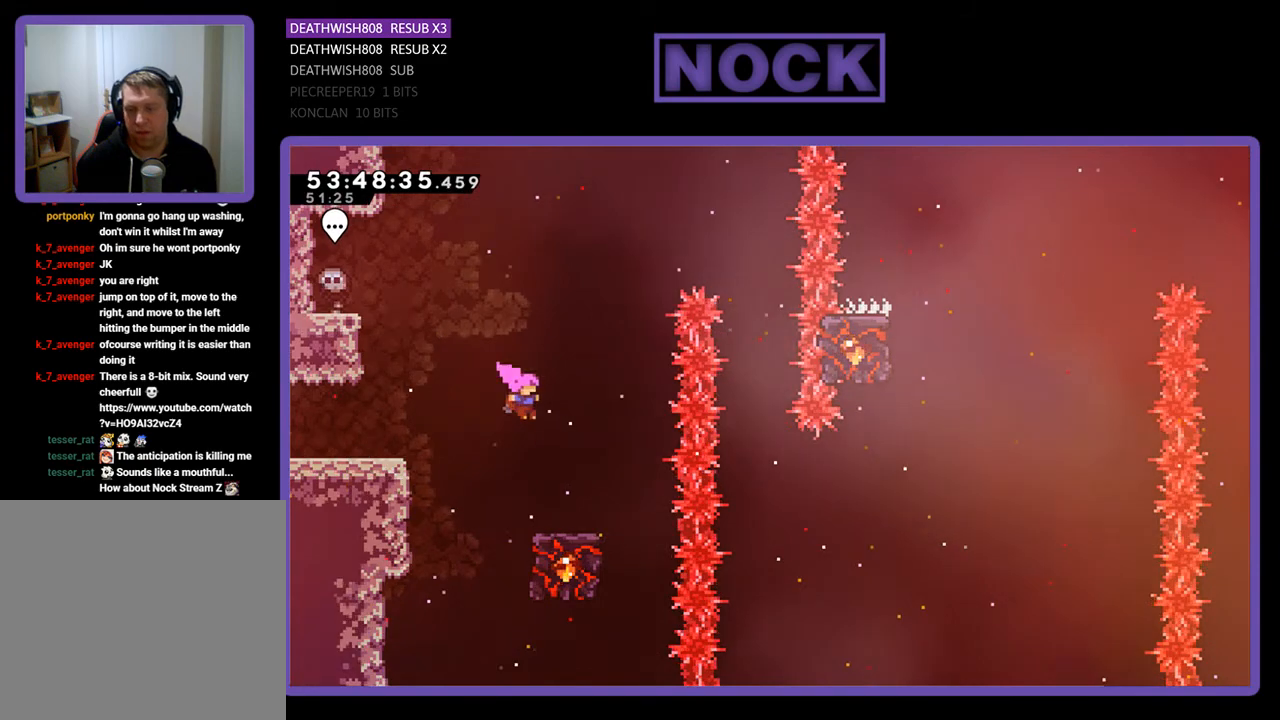
{"buttons": ["R2"], "right_stick": "center", "events": [[100, "DPAD_RIGHT", "up"]]}
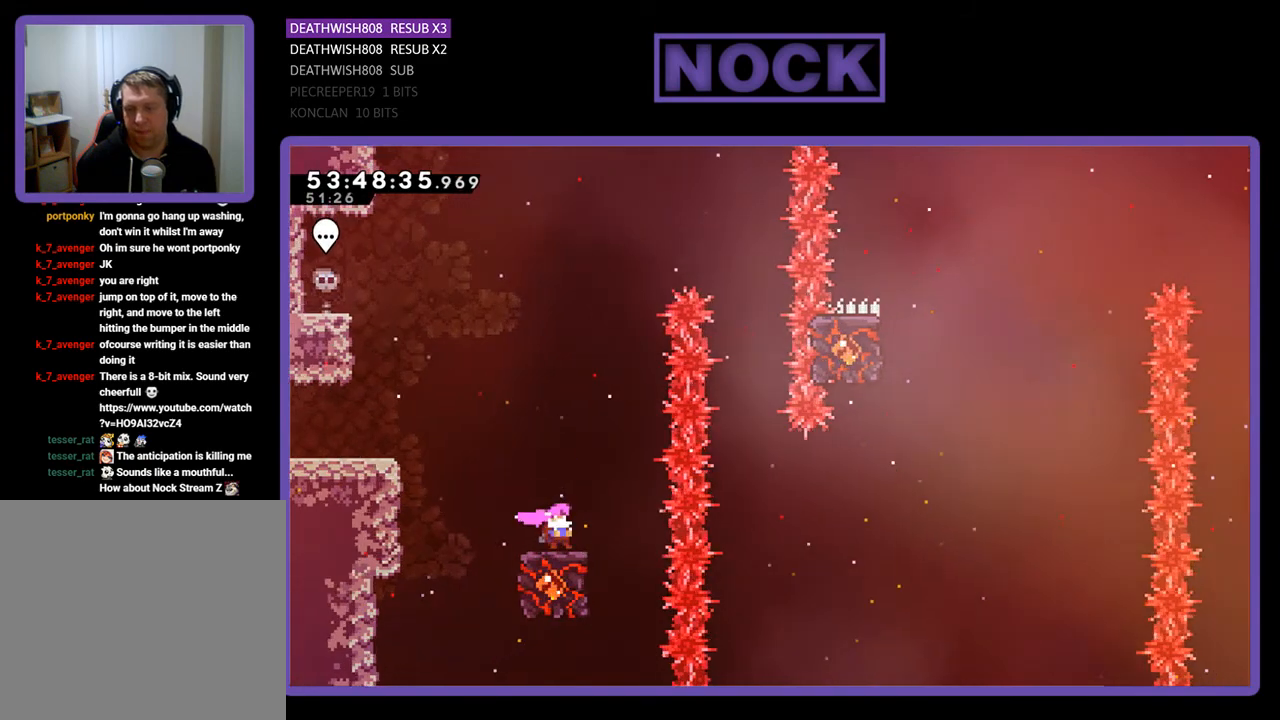
{"buttons": ["CROSS", "R2", "DPAD_RIGHT"], "right_stick": "center", "events": [[233, "CROSS", "down"], [233, "DPAD_RIGHT", "down"]]}
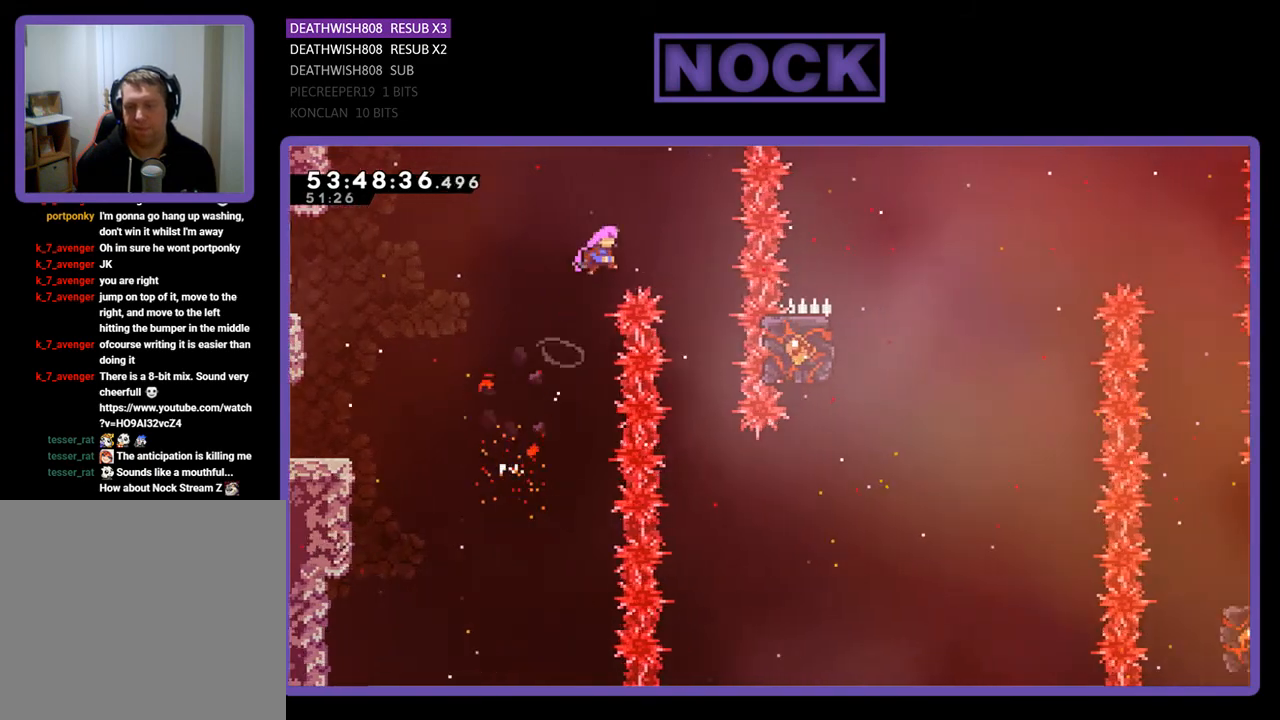
{"buttons": ["R2"], "right_stick": "center", "events": [[300, "CROSS", "up"], [333, "DPAD_RIGHT", "up"]]}
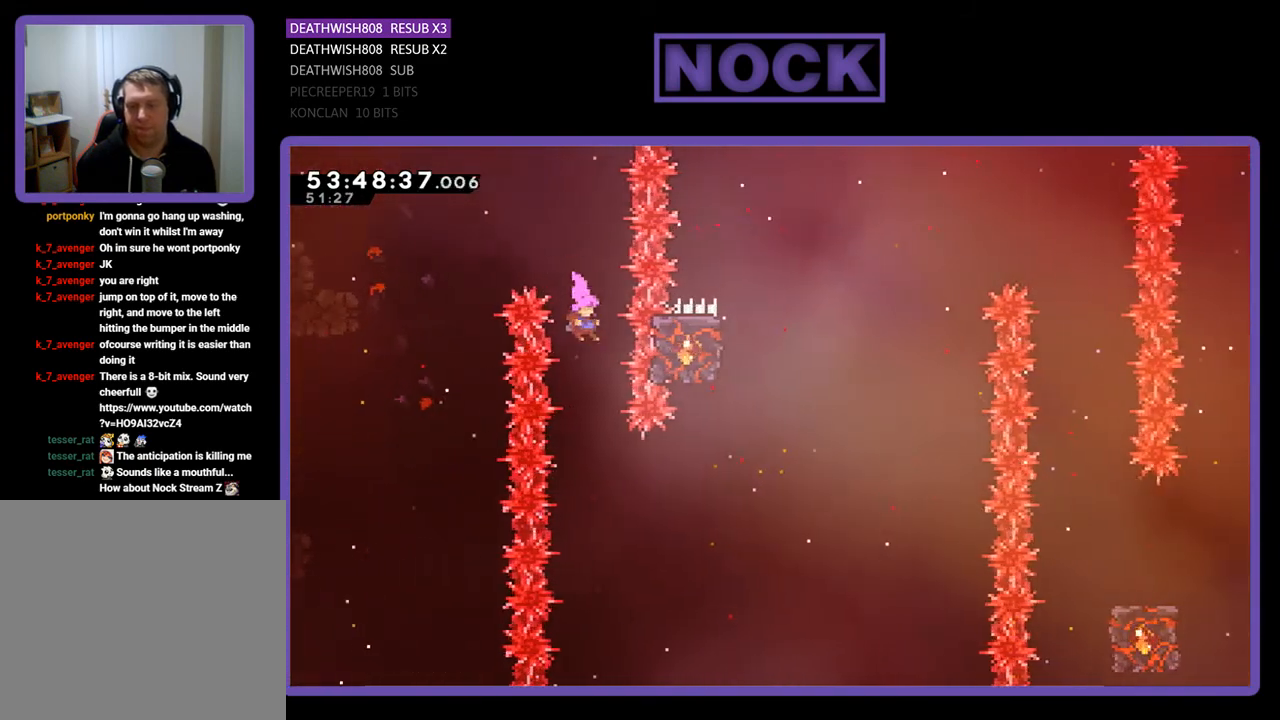
{"buttons": ["CIRCLE", "R2", "DPAD_RIGHT"], "right_stick": "center", "events": [[233, "DPAD_RIGHT", "down"], [333, "CIRCLE", "down"]]}
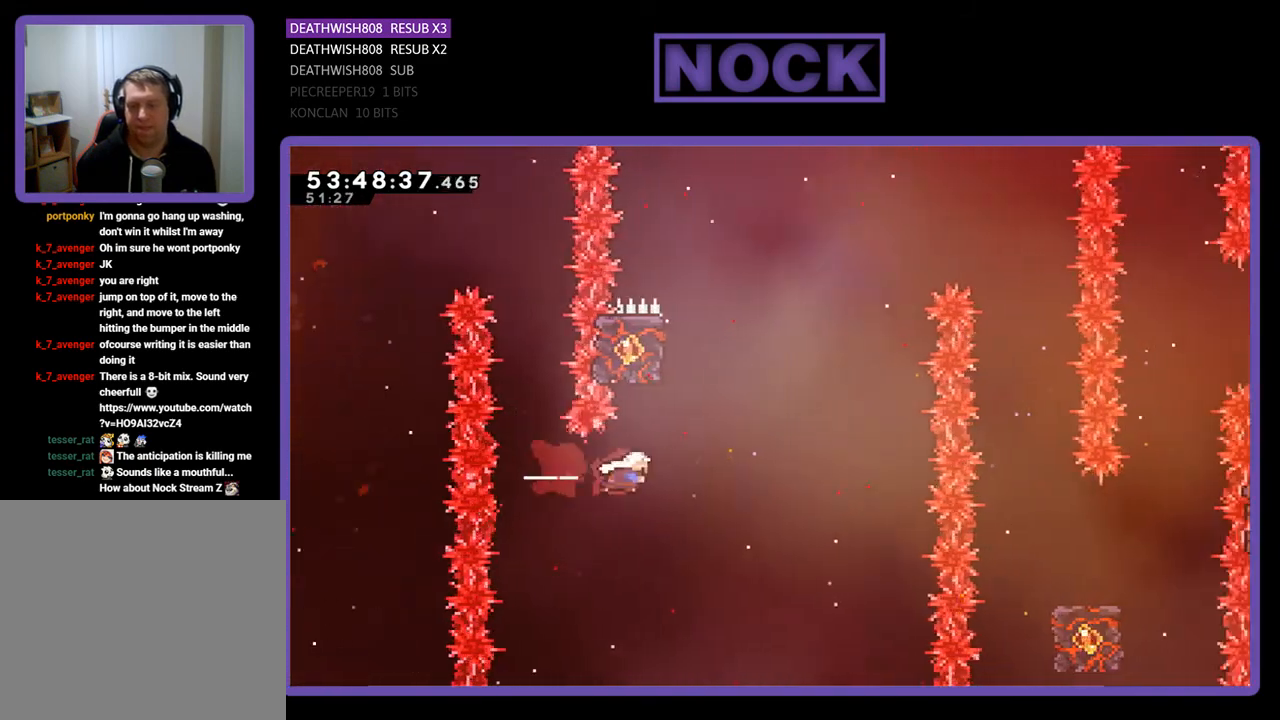
{"buttons": ["R2", "DPAD_UP", "DPAD_LEFT"], "right_stick": "center", "events": [[67, "CIRCLE", "up"], [67, "DPAD_UP", "down"], [100, "DPAD_RIGHT", "up"], [167, "CIRCLE", "down"], [333, "DPAD_LEFT", "down"], [500, "CIRCLE", "up"]]}
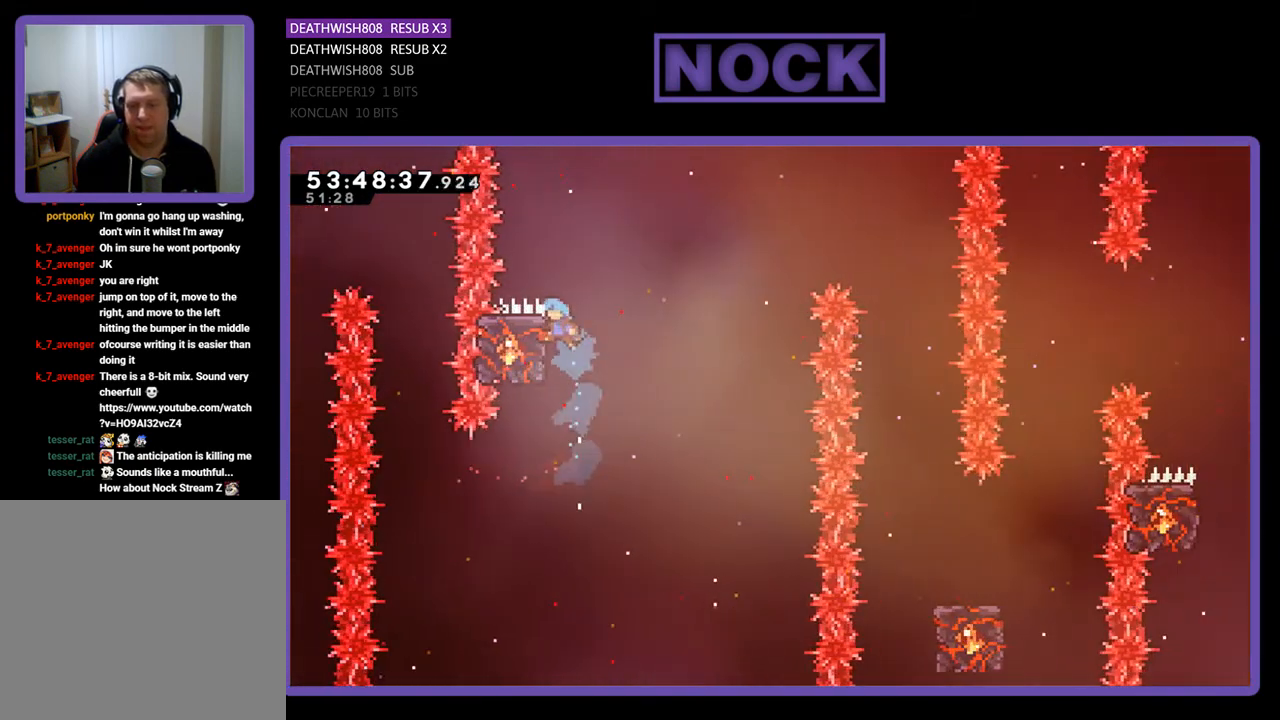
{"buttons": ["R2", "DPAD_UP", "DPAD_RIGHT"], "right_stick": "center", "events": [[133, "DPAD_LEFT", "up"], [133, "DPAD_UP", "up"], [500, "DPAD_RIGHT", "down"], [500, "DPAD_UP", "down"]]}
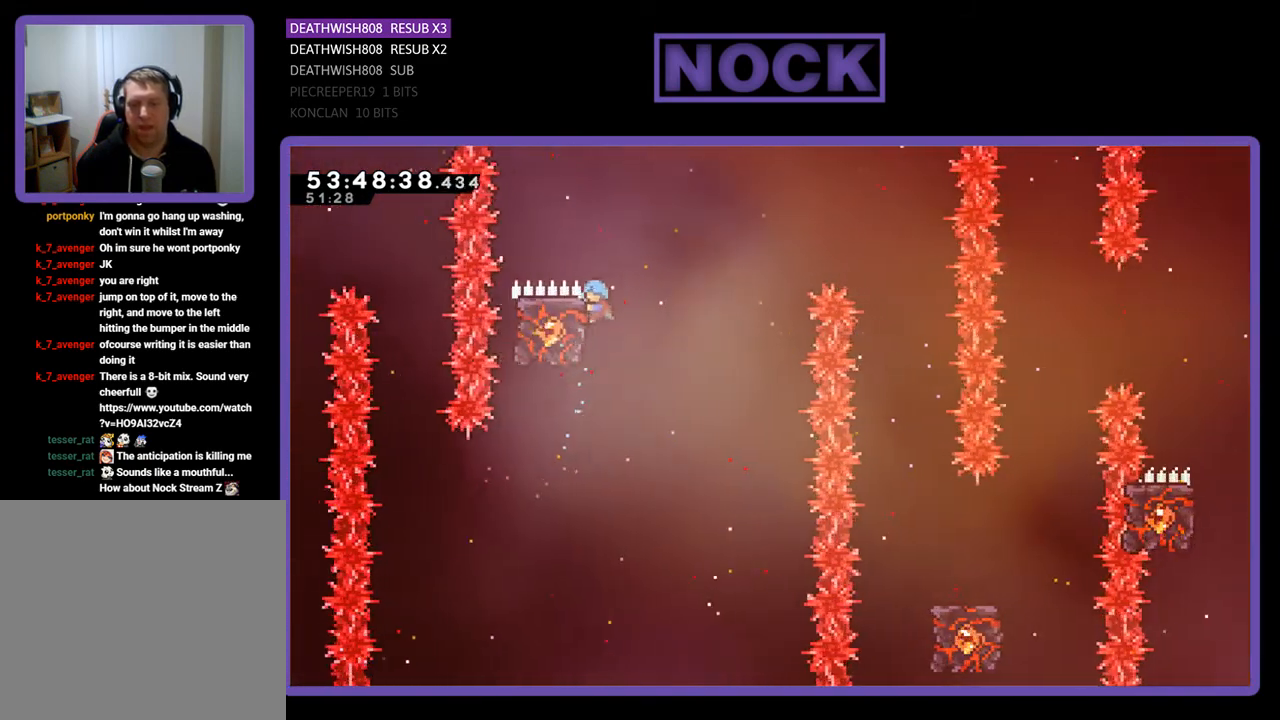
{"buttons": ["R2"], "right_stick": "center", "events": [[100, "CROSS", "down"], [300, "CROSS", "up"], [333, "DPAD_RIGHT", "up"], [333, "DPAD_UP", "up"]]}
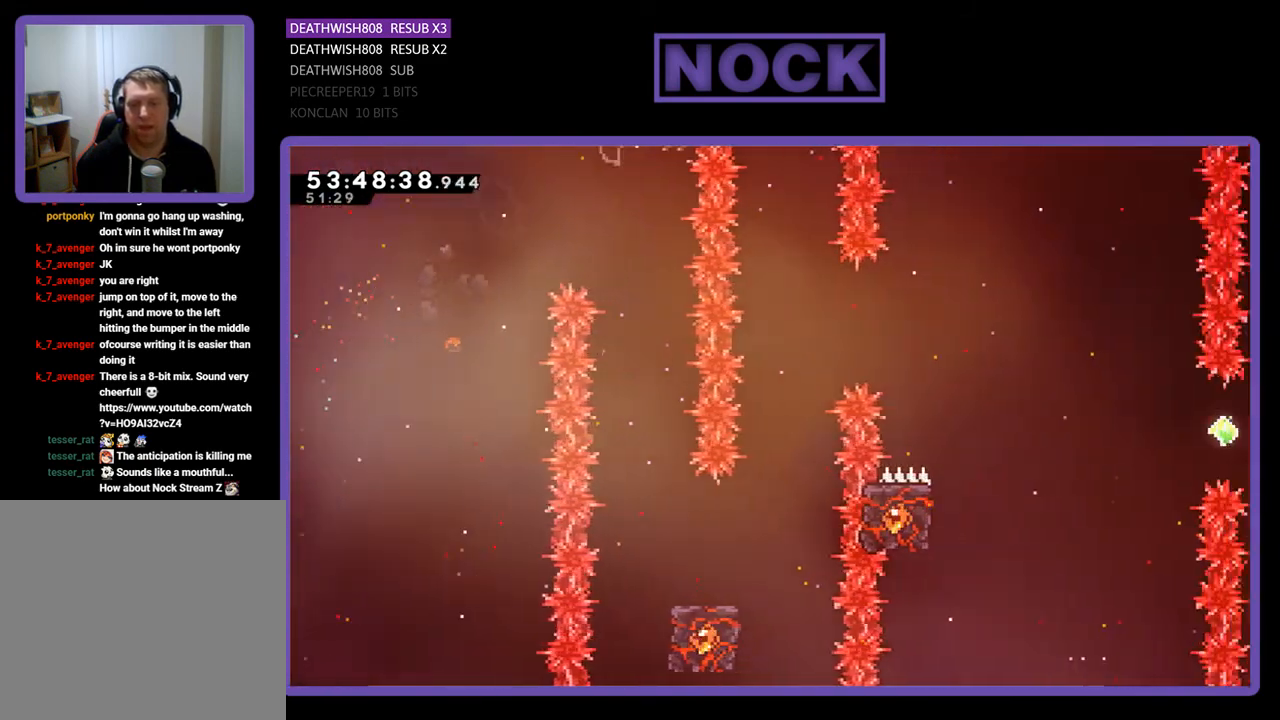
{"buttons": [], "right_stick": "center", "events": [[33, "DPAD_LEFT", "down"], [233, "DPAD_LEFT", "up"], [500, "R2", "up"]]}
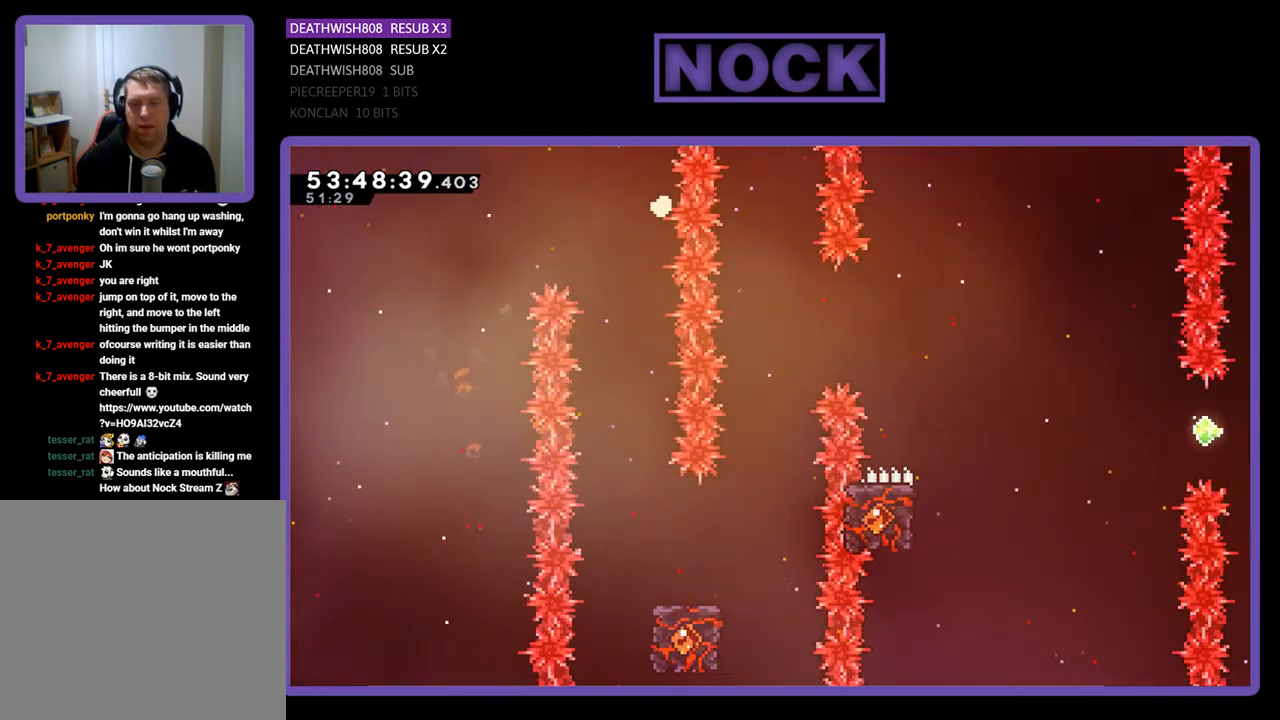
{"buttons": [], "right_stick": "center", "events": []}
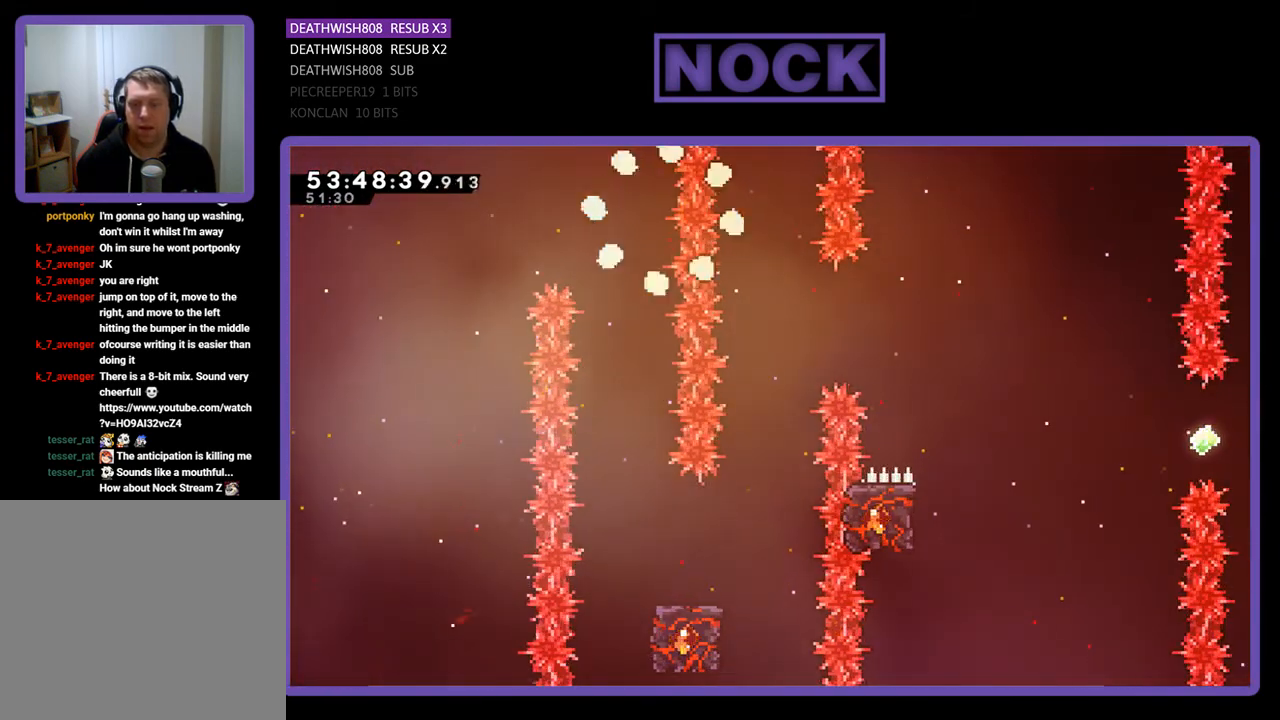
{"buttons": [], "right_stick": "center", "events": []}
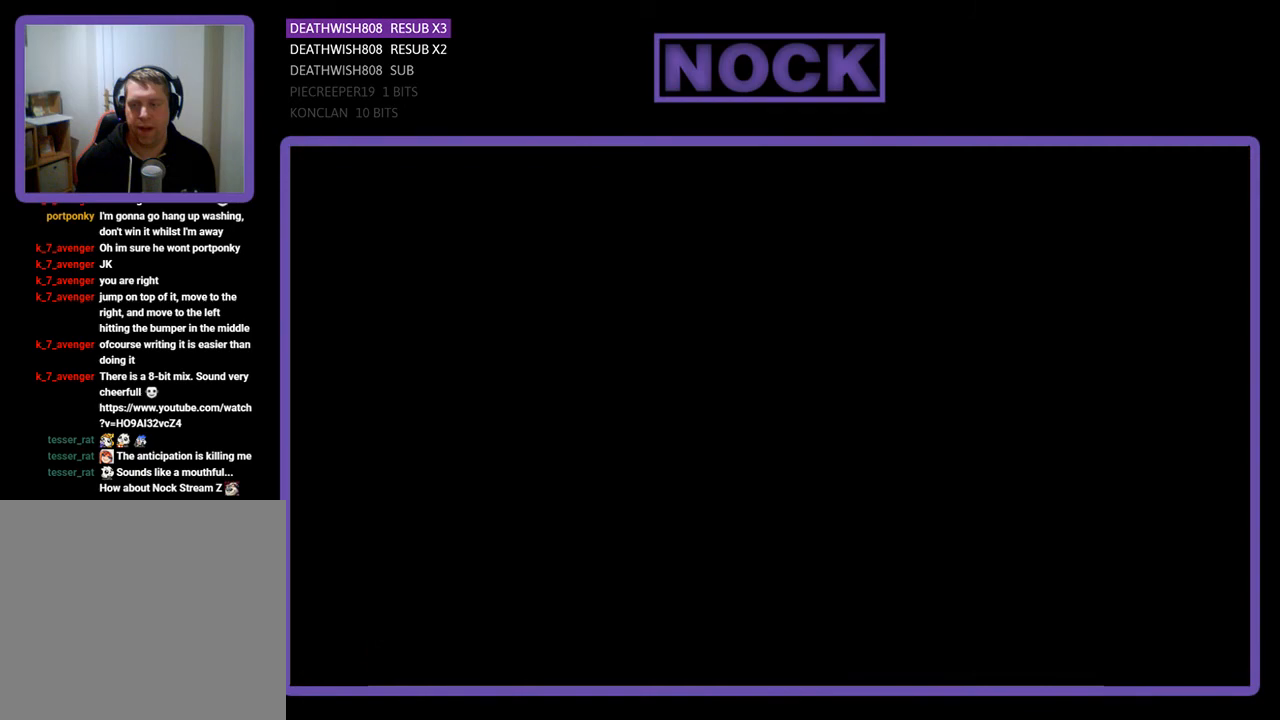
{"buttons": ["R2", "DPAD_RIGHT"], "right_stick": "center", "events": [[300, "DPAD_RIGHT", "down"], [433, "R2", "down"]]}
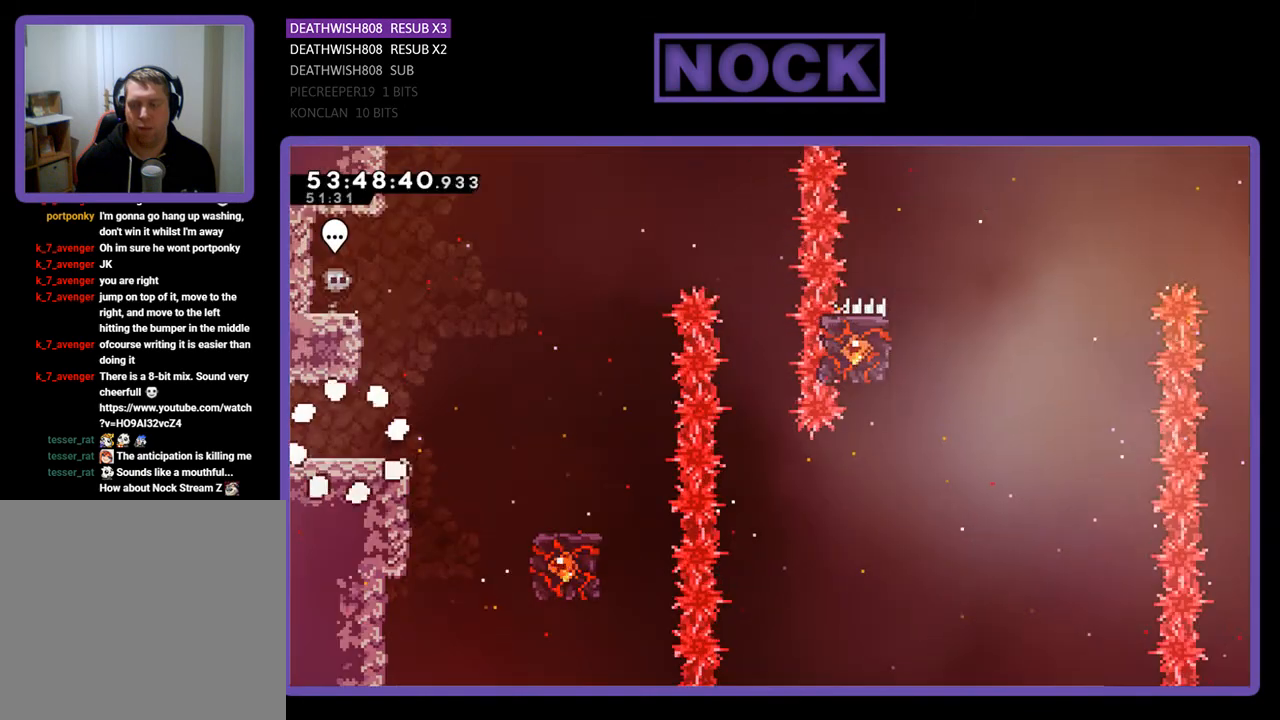
{"buttons": ["R2", "DPAD_RIGHT"], "right_stick": "center", "events": []}
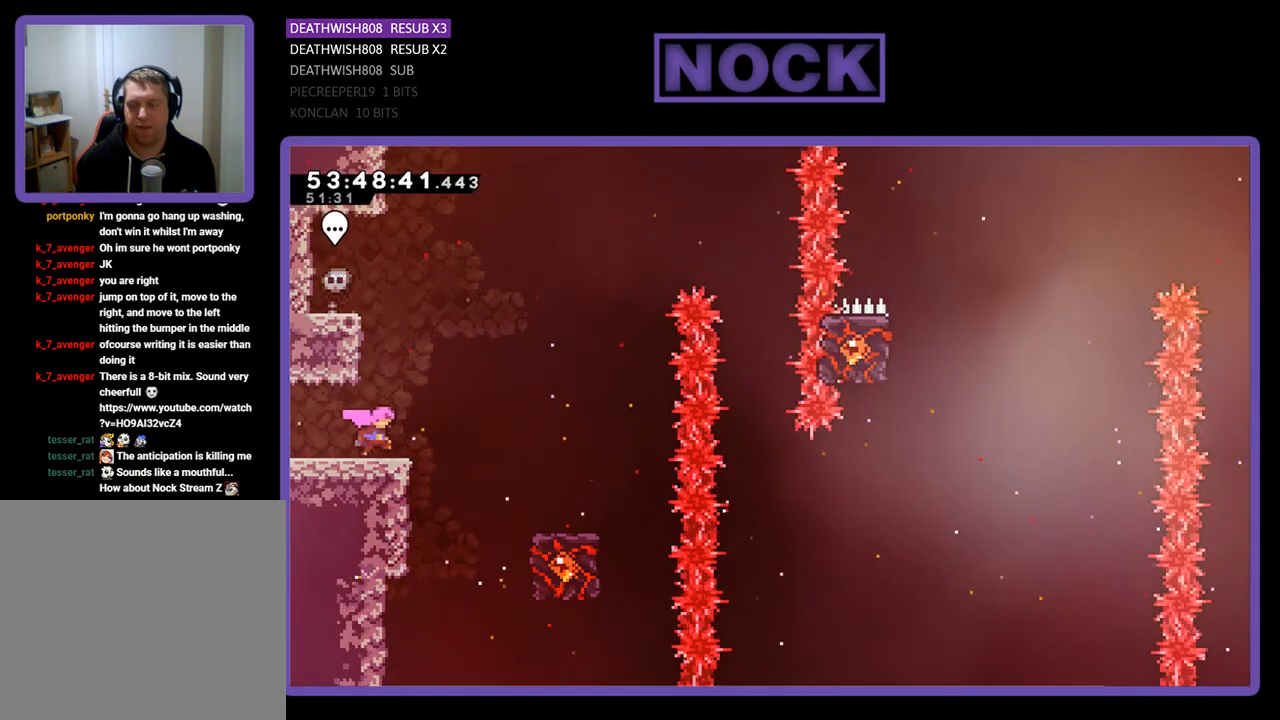
{"buttons": ["R2", "DPAD_RIGHT"], "right_stick": "center", "events": [[100, "CROSS", "down"], [333, "CROSS", "up"]]}
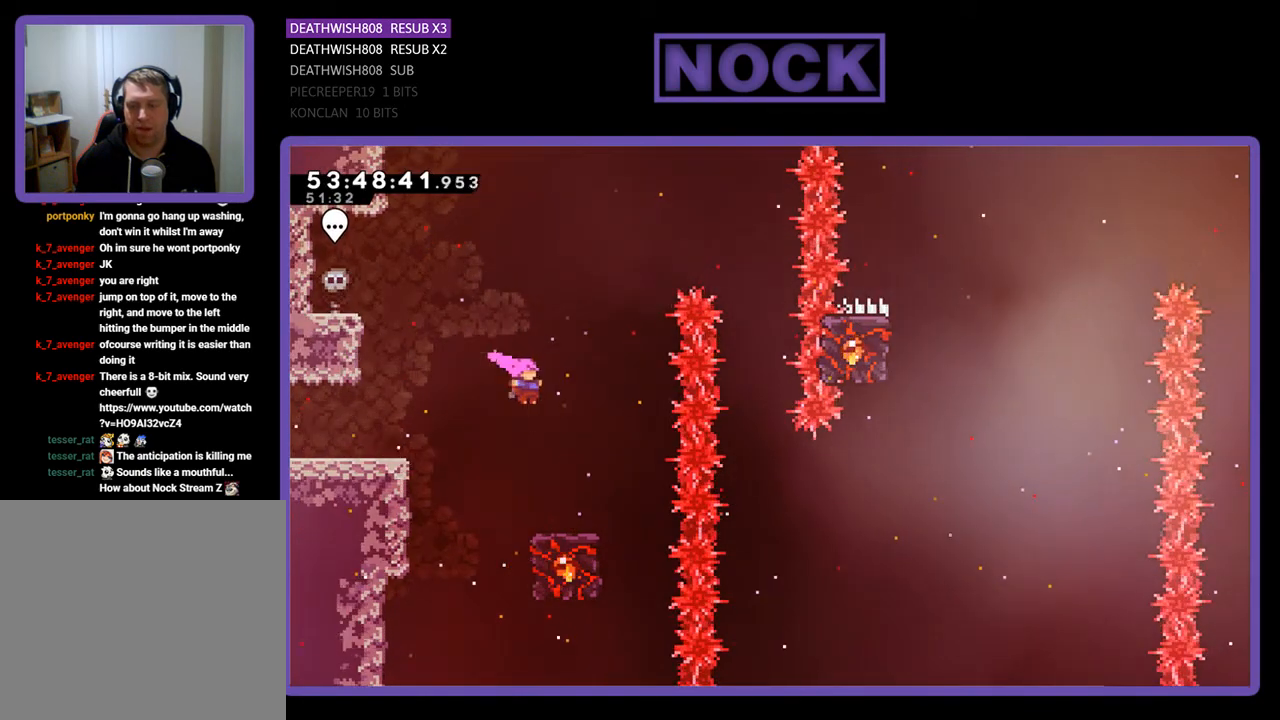
{"buttons": ["R2"], "right_stick": "center", "events": [[67, "DPAD_RIGHT", "up"]]}
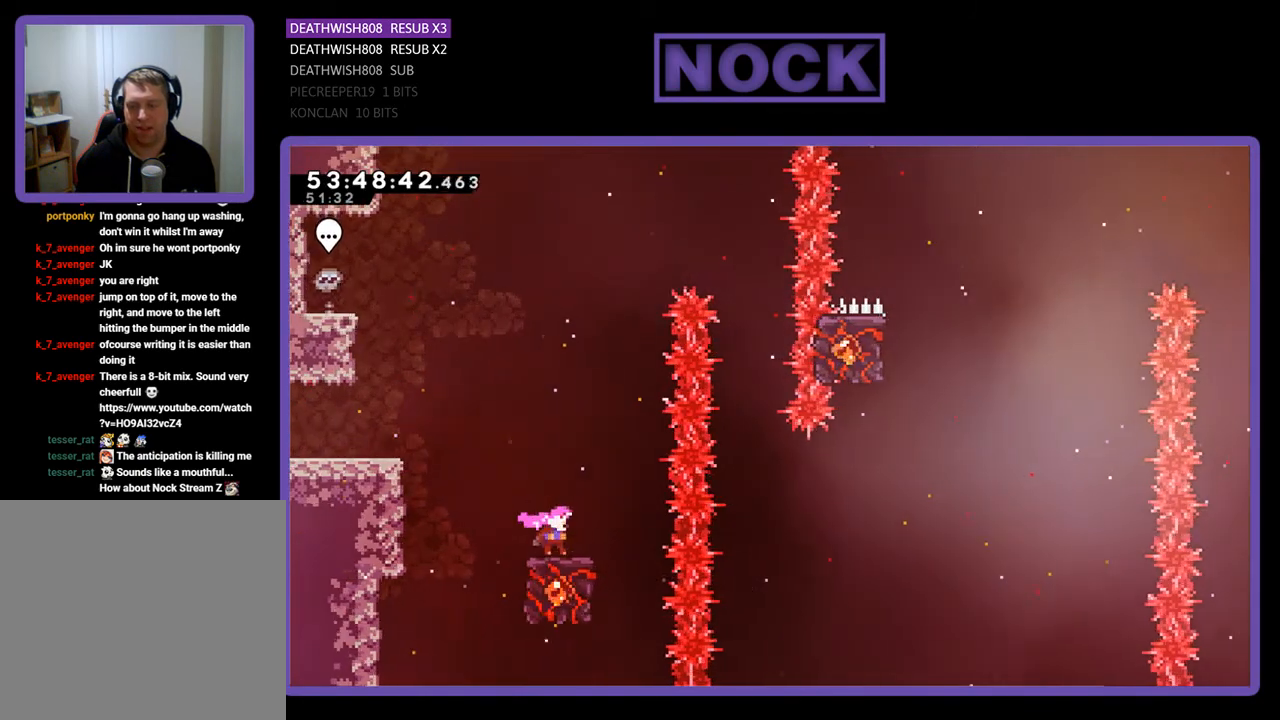
{"buttons": ["CROSS", "R2", "DPAD_UP", "DPAD_RIGHT"], "right_stick": "center", "events": [[200, "DPAD_RIGHT", "down"], [200, "DPAD_UP", "down"], [267, "CROSS", "down"]]}